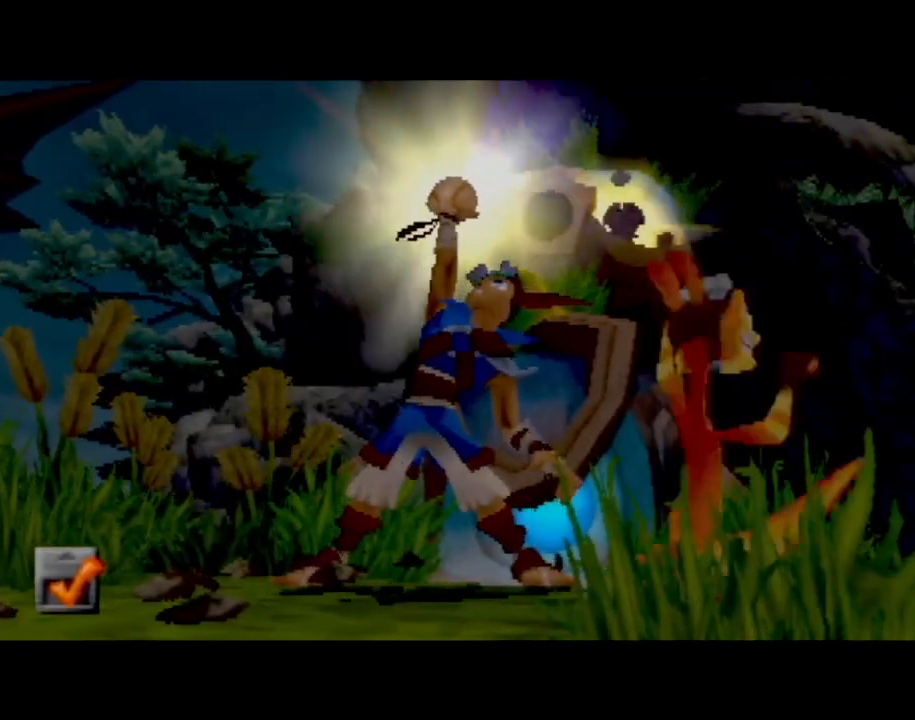
Gameplay with a controller (PlayStation layout); each line is a JSON object with the inputs held at the frame after it. "events" lists button and stick changes between this image and that frame as [ms after this image, input, new state], when the widget could be followed in between. Not read: L3 R3 right_stick.
{"buttons": [], "left_stick": "center", "events": []}
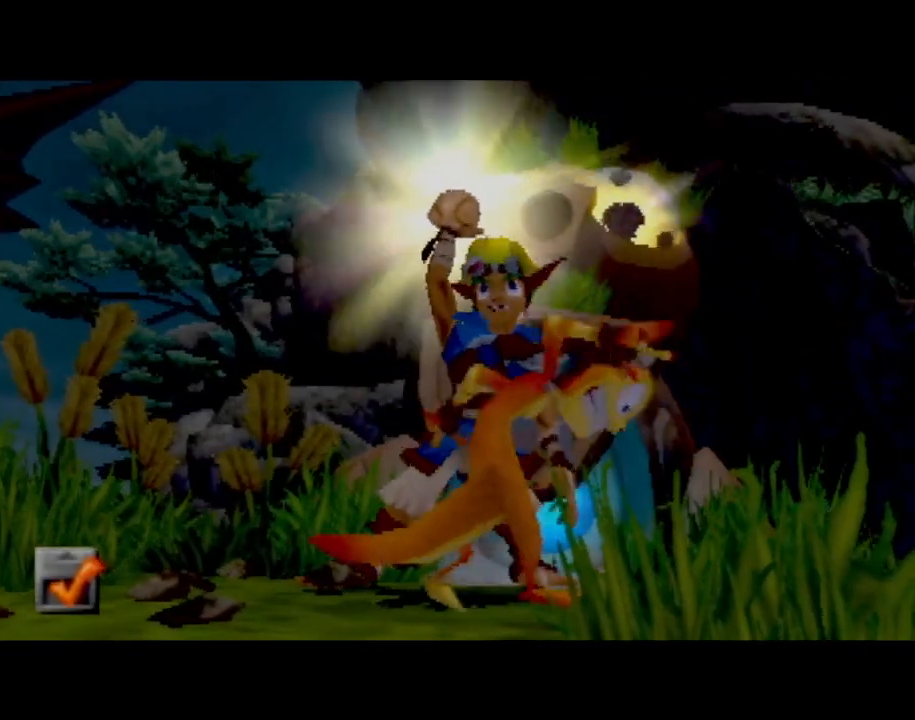
{"buttons": [], "left_stick": "center", "events": []}
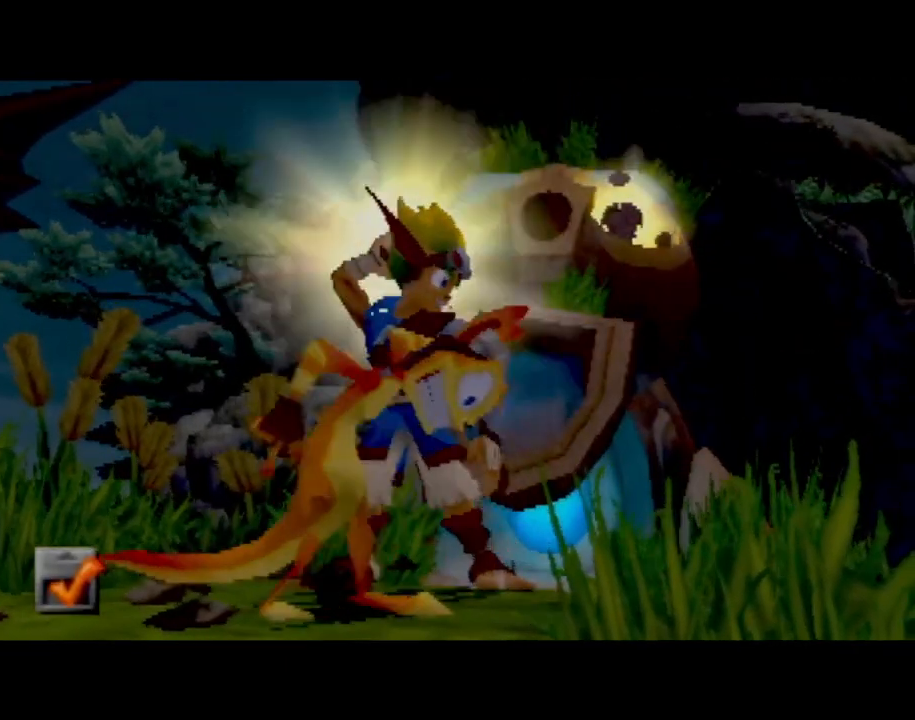
{"buttons": [], "left_stick": "center", "events": [[151, "R2", "down"], [484, "R2", "up"]]}
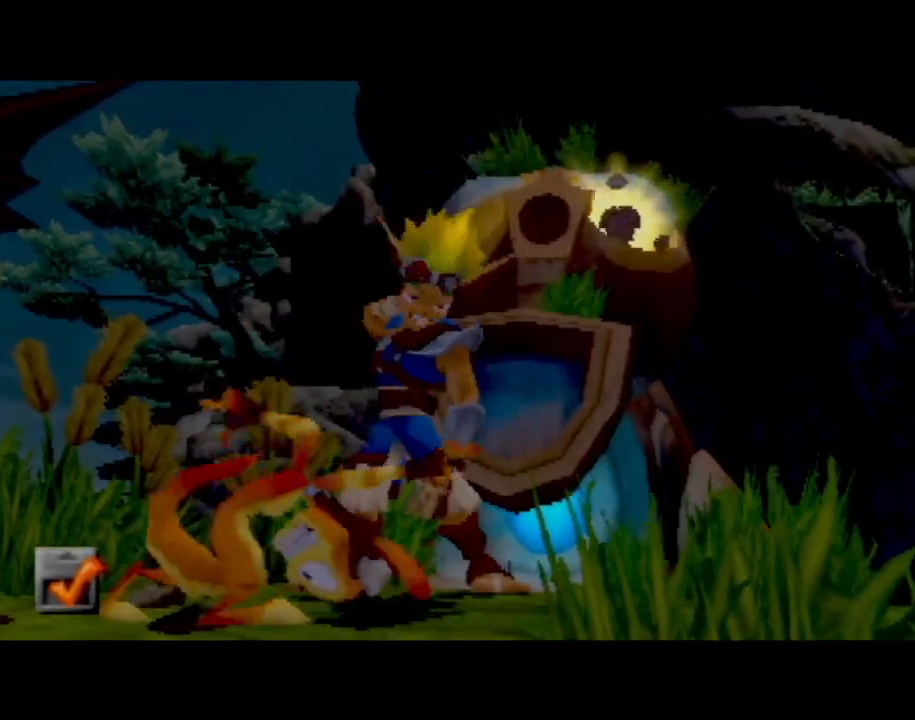
{"buttons": ["L2"], "left_stick": "center", "events": [[500, "L2", "down"]]}
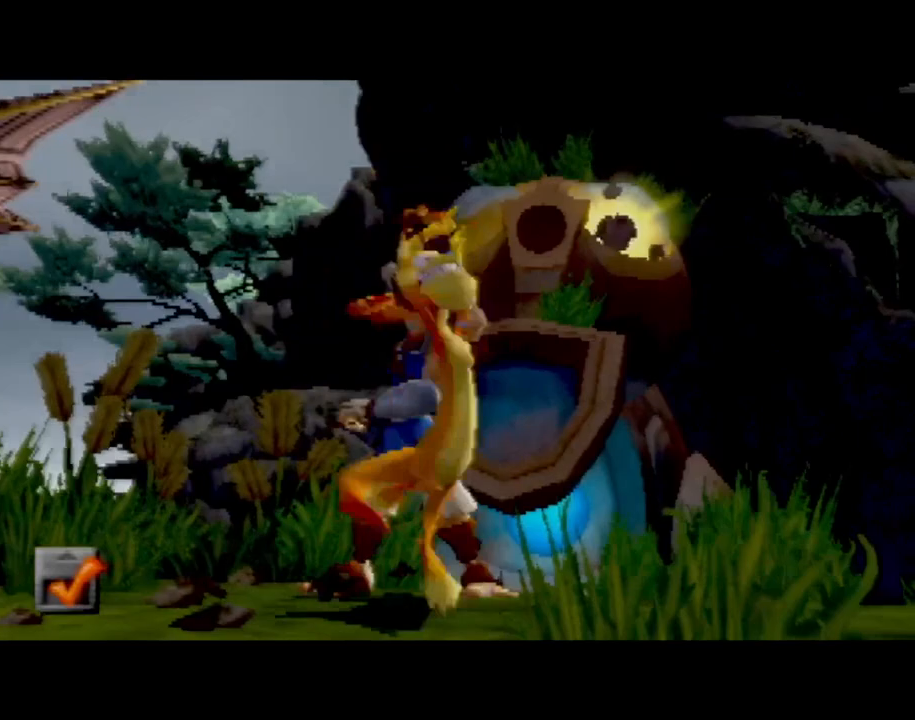
{"buttons": ["L2"], "left_stick": "center", "events": [[101, "L1", "down"], [134, "L2", "up"], [251, "L1", "up"], [251, "L2", "down"], [334, "L1", "down"], [368, "L2", "up"], [468, "L2", "down"], [484, "L1", "up"]]}
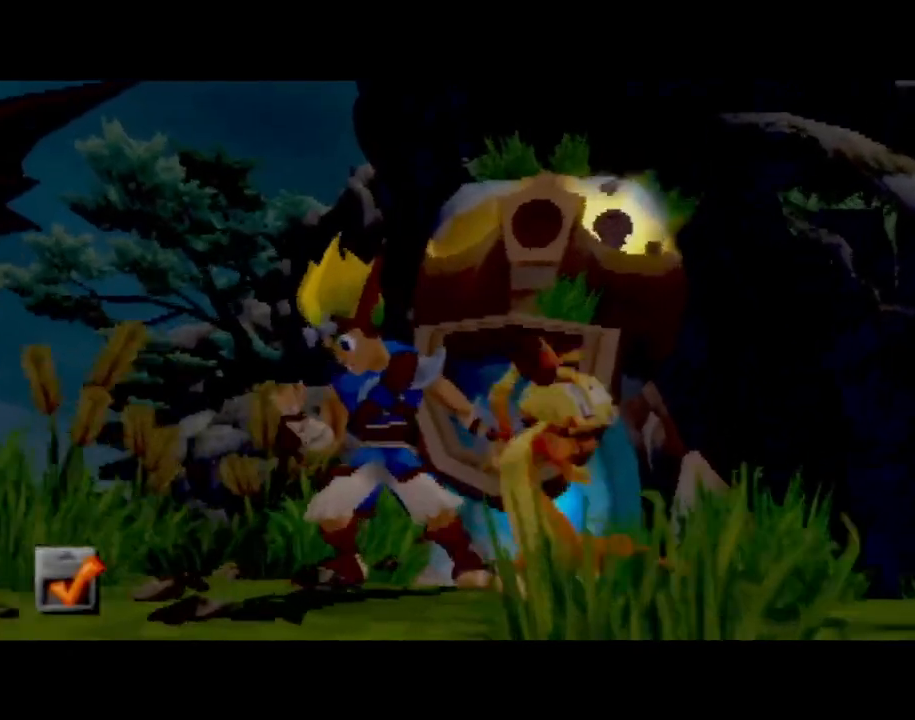
{"buttons": ["L1"], "left_stick": "center", "events": [[33, "L1", "down"], [83, "L2", "up"], [183, "L2", "down"], [284, "L2", "up"], [367, "L2", "down"], [400, "L1", "up"], [467, "L1", "down"], [500, "L2", "up"]]}
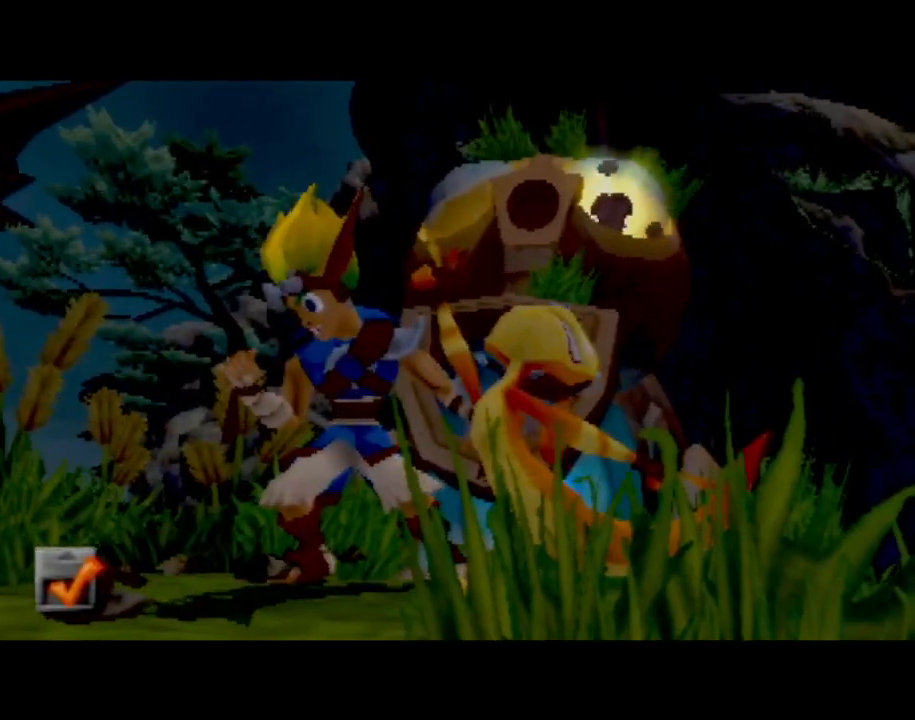
{"buttons": ["L2"], "left_stick": "center", "events": [[84, "L1", "up"], [84, "L2", "down"], [184, "L1", "down"], [217, "L2", "up"], [284, "L2", "down"], [301, "L1", "up"], [368, "L1", "down"], [434, "L2", "up"], [501, "L1", "up"], [501, "L2", "down"]]}
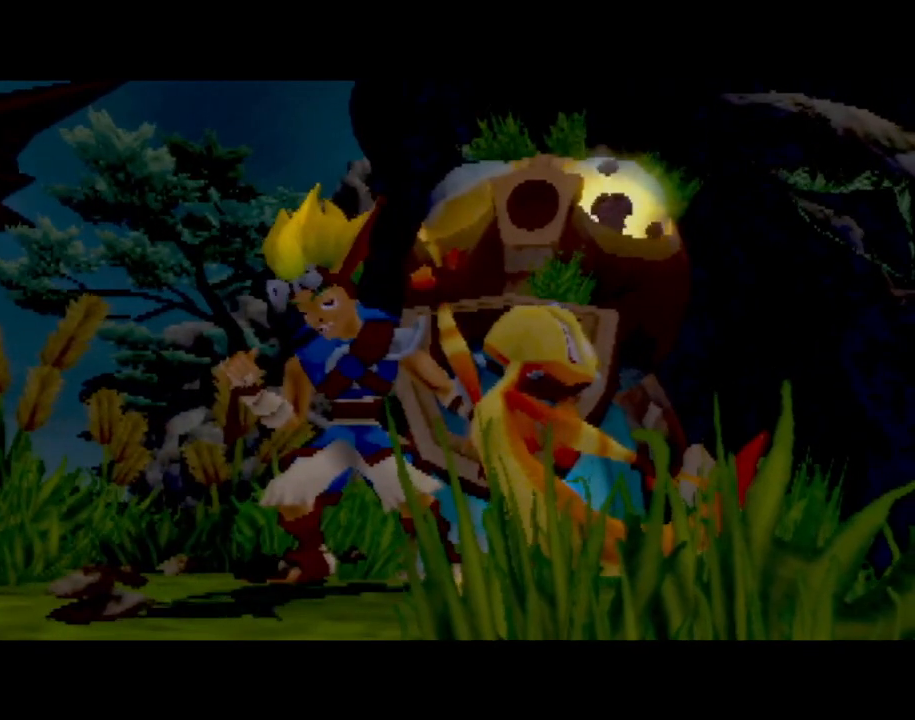
{"buttons": ["L2", "R2"], "left_stick": "center", "events": [[83, "L1", "down"], [117, "L2", "up"], [217, "L1", "up"], [217, "L2", "down"], [300, "L1", "down"], [300, "R2", "down"], [367, "L2", "up"], [367, "R1", "down"], [417, "R2", "up"], [450, "L1", "up"], [450, "L2", "down"], [467, "R1", "up"], [500, "R2", "down"]]}
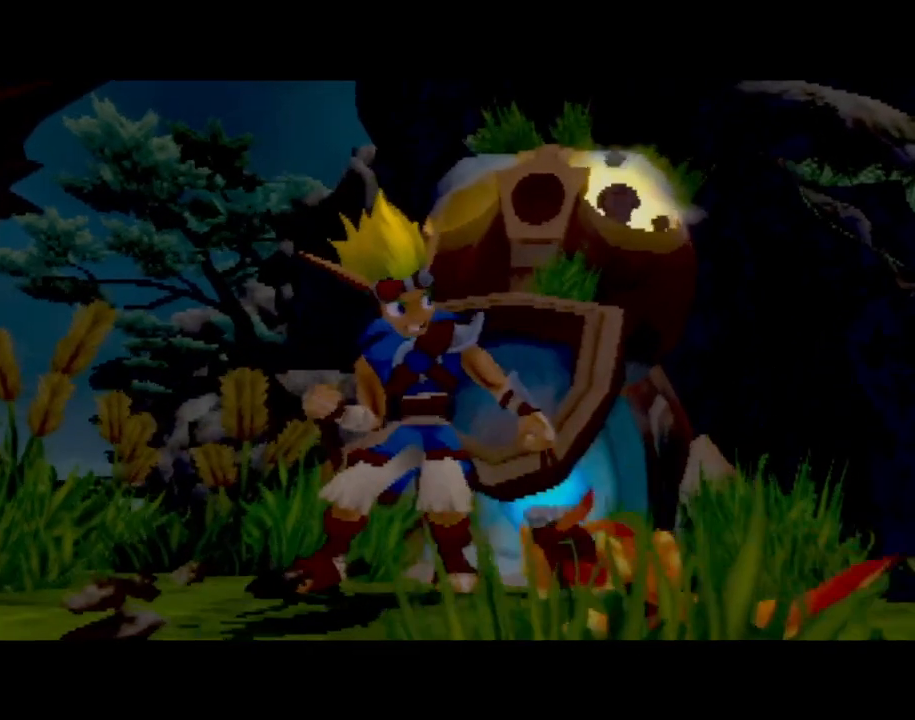
{"buttons": [], "left_stick": "center", "events": [[34, "L1", "down"], [51, "L2", "up"], [84, "R1", "down"], [101, "R2", "up"], [151, "L2", "down"], [167, "L1", "up"], [201, "R1", "up"], [217, "R2", "down"], [251, "L1", "down"], [284, "L2", "up"], [284, "R1", "down"], [301, "R2", "up"], [368, "L1", "up"], [368, "L2", "down"], [368, "R1", "up"], [418, "L2", "up"]]}
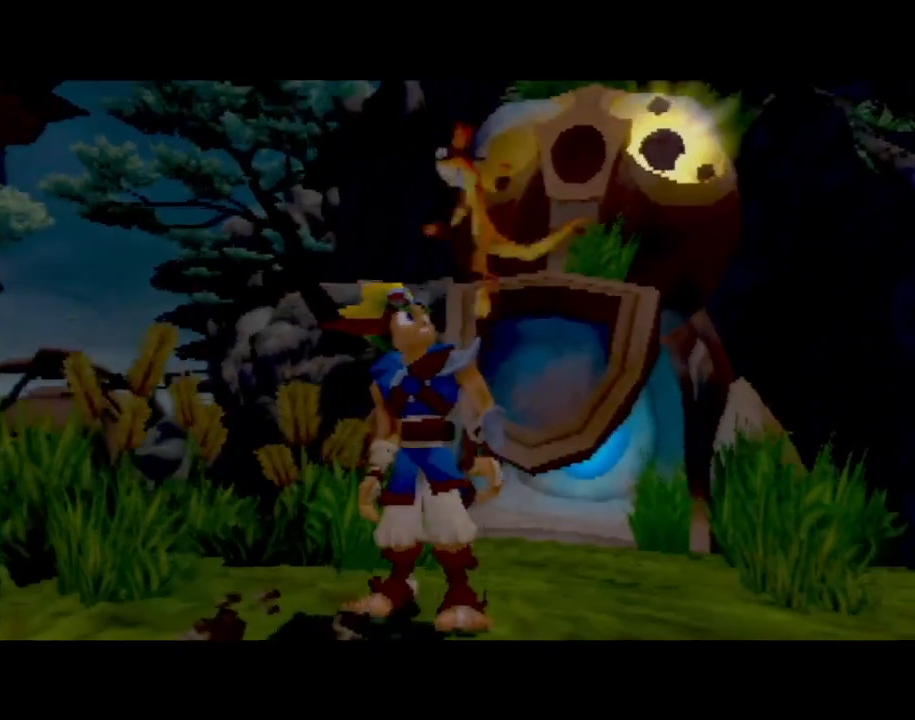
{"buttons": [], "left_stick": "center", "events": []}
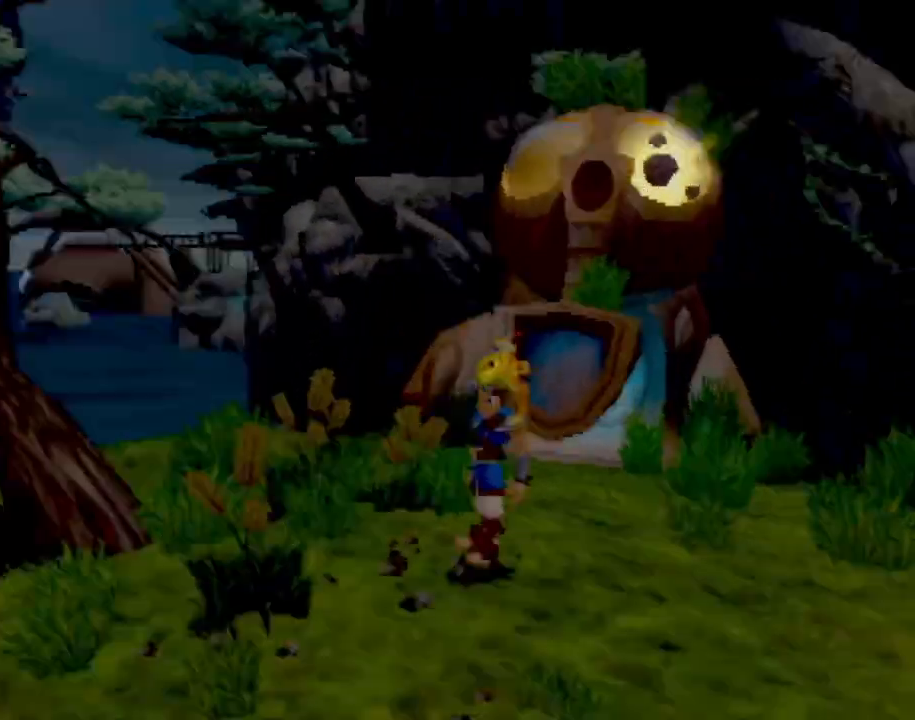
{"buttons": [], "left_stick": "center", "events": [[217, "CIRCLE", "down"], [251, "left_stick", "up"], [284, "CIRCLE", "up"], [401, "CIRCLE", "down"], [484, "CIRCLE", "up"], [501, "left_stick", "center"]]}
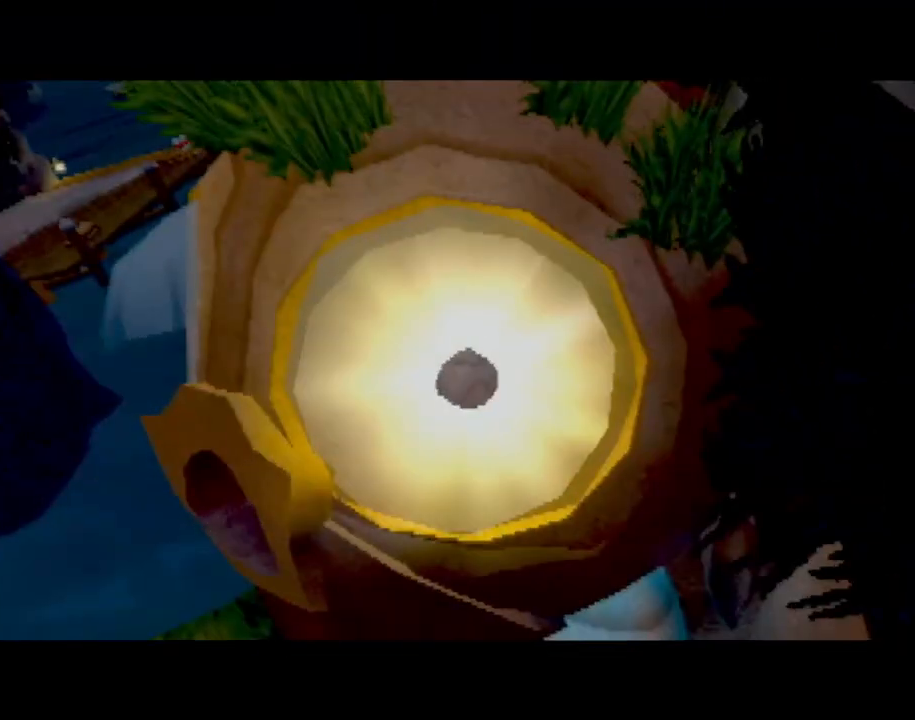
{"buttons": [], "left_stick": "center", "events": []}
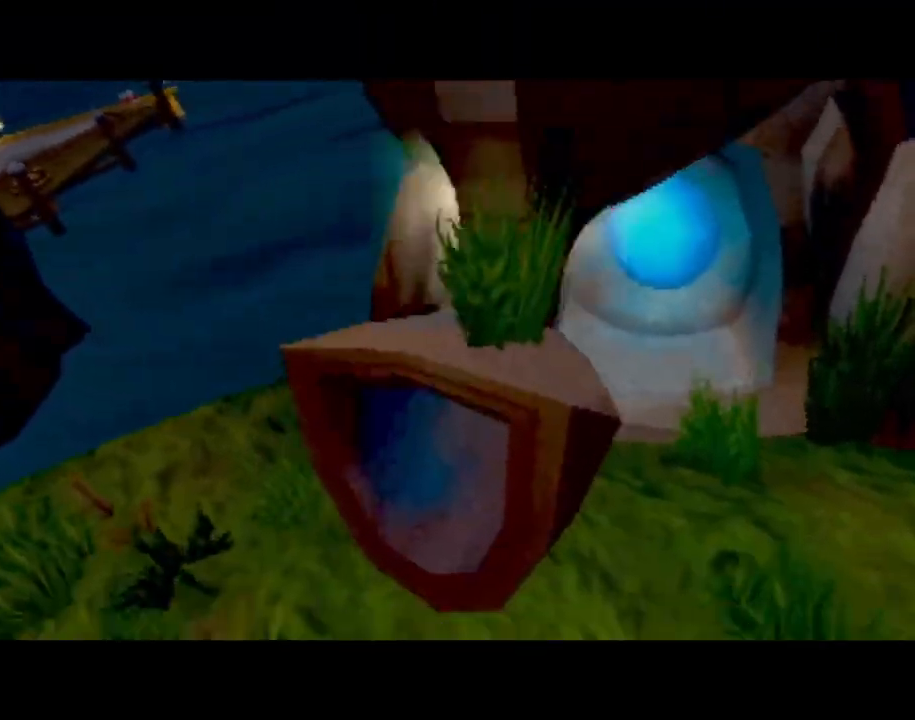
{"buttons": [], "left_stick": "center", "events": []}
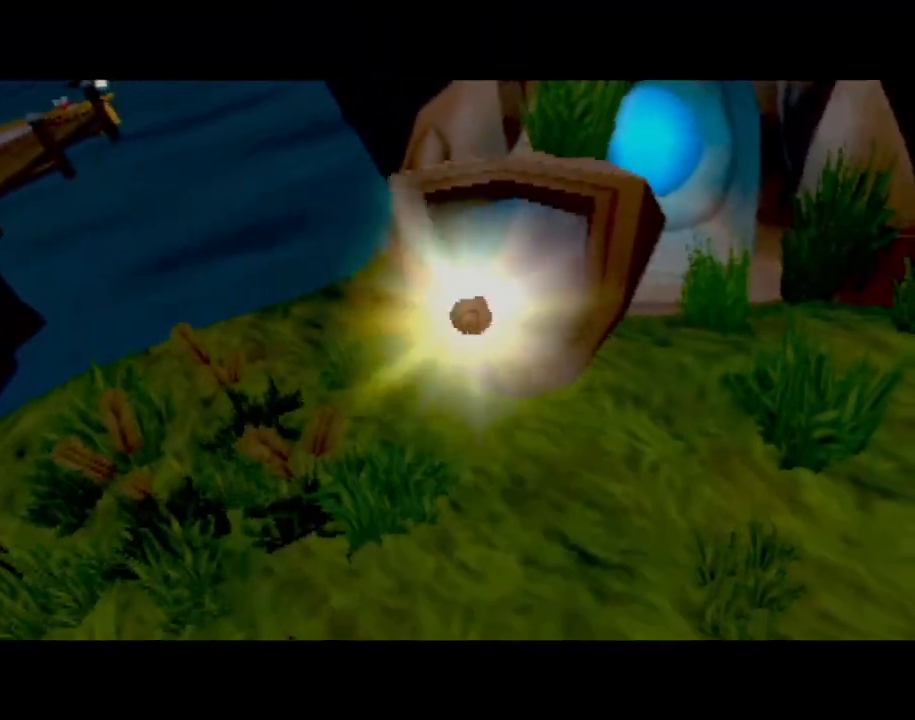
{"buttons": [], "left_stick": "center", "events": []}
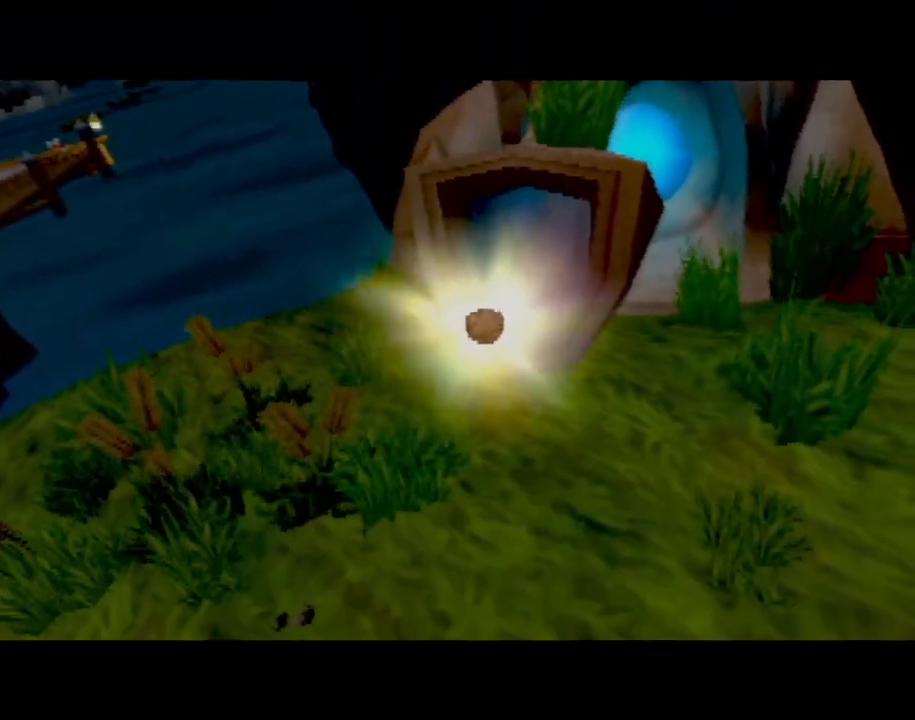
{"buttons": [], "left_stick": "center", "events": []}
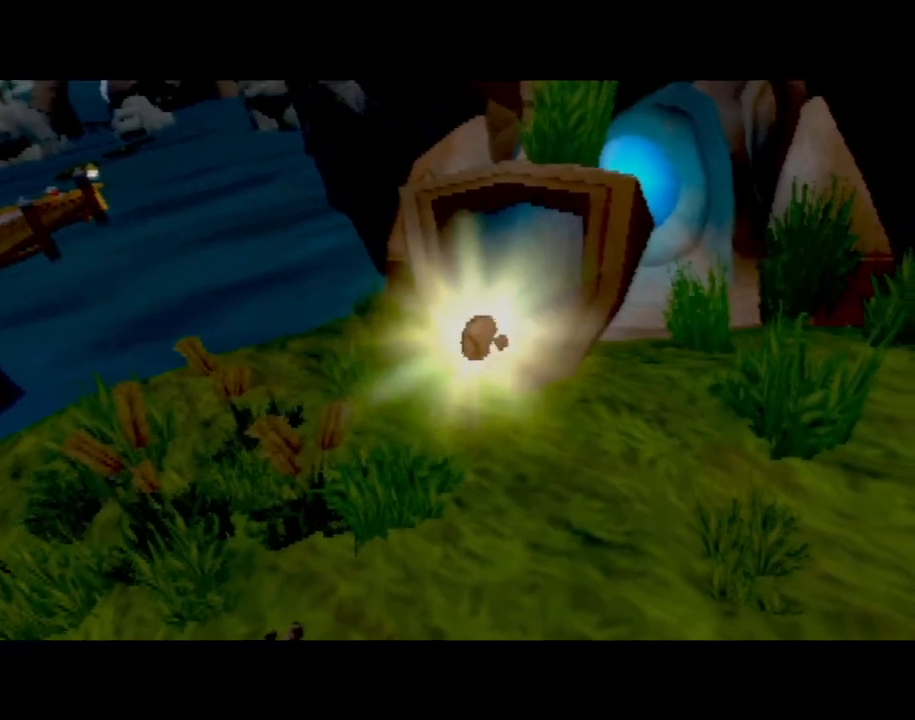
{"buttons": [], "left_stick": "center", "events": []}
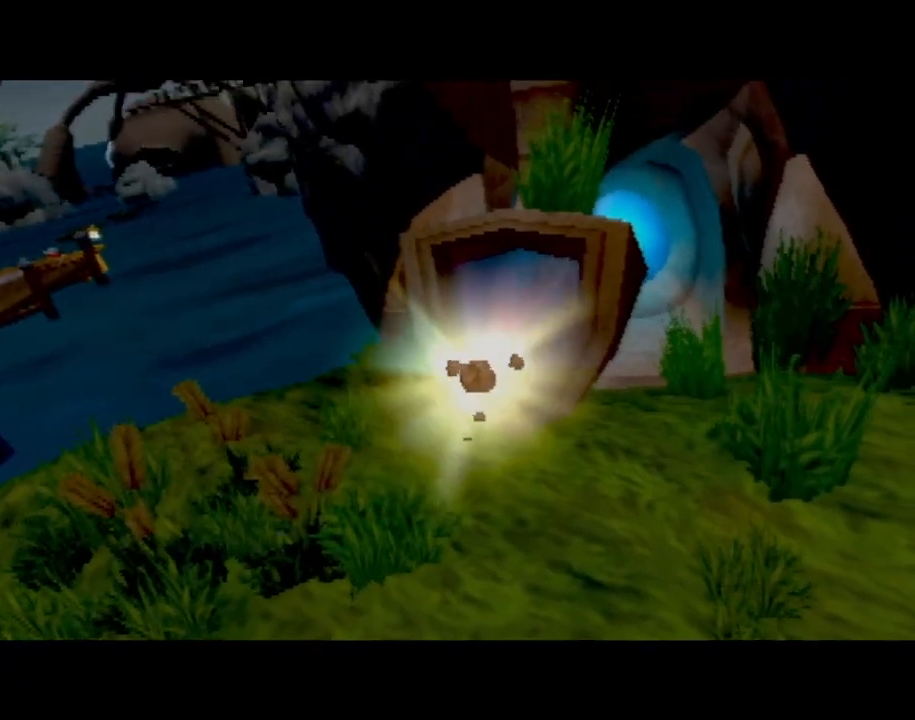
{"buttons": [], "left_stick": "center", "events": []}
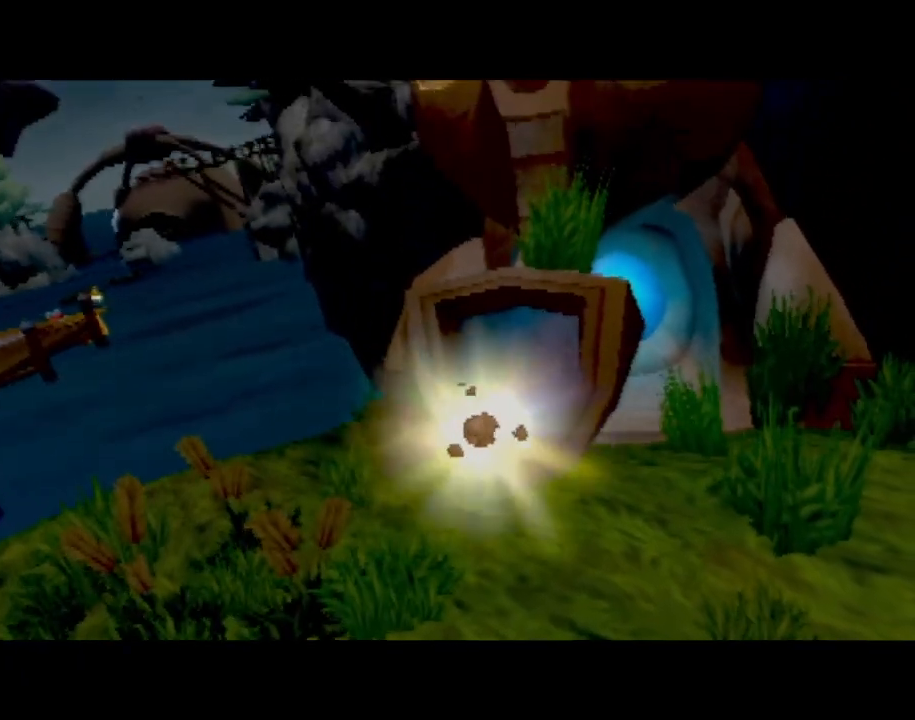
{"buttons": [], "left_stick": "center", "events": []}
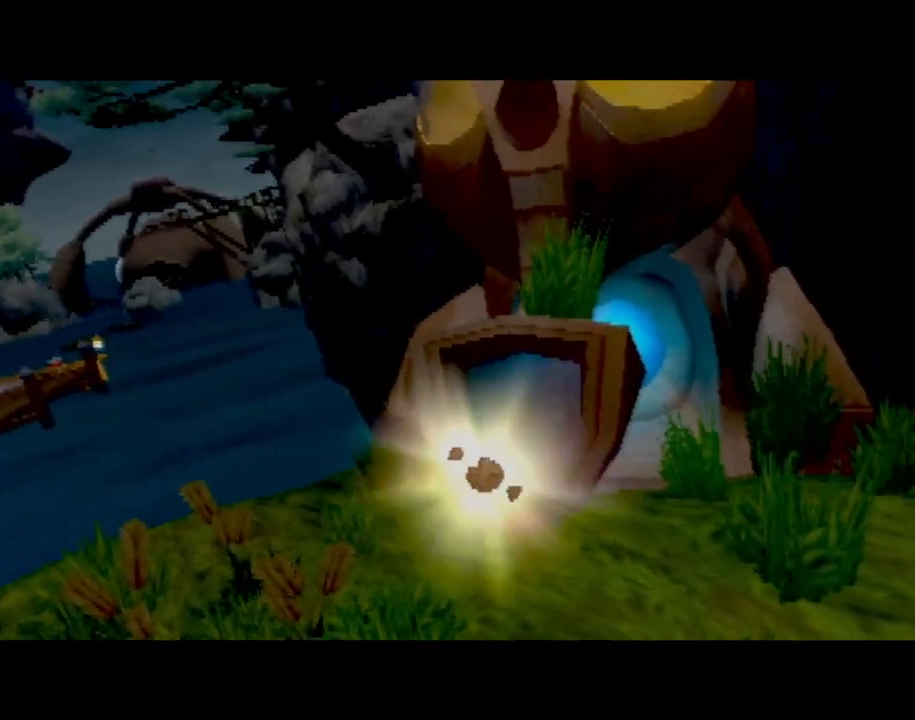
{"buttons": [], "left_stick": "center", "events": []}
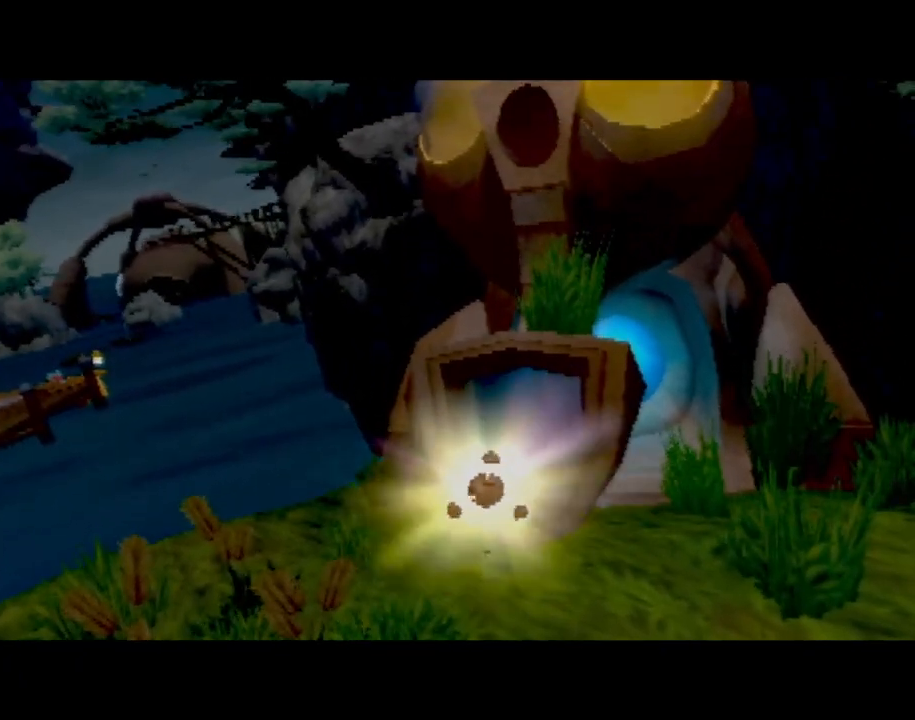
{"buttons": [], "left_stick": "center", "events": []}
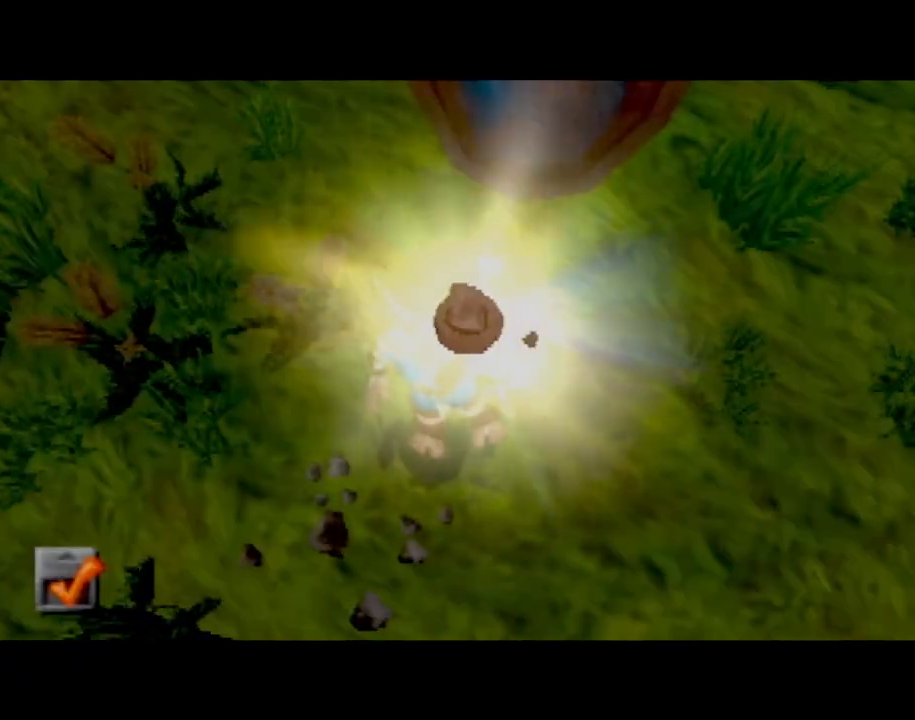
{"buttons": ["CROSS"], "left_stick": "center", "events": [[267, "CROSS", "down"], [368, "CROSS", "up"], [484, "CROSS", "down"]]}
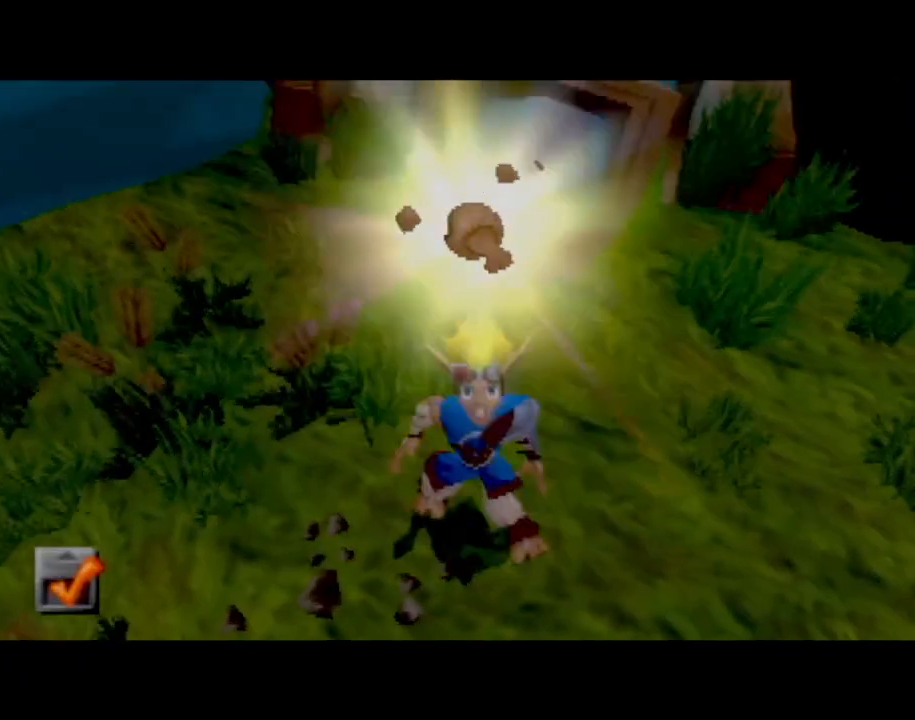
{"buttons": [], "left_stick": "center"}
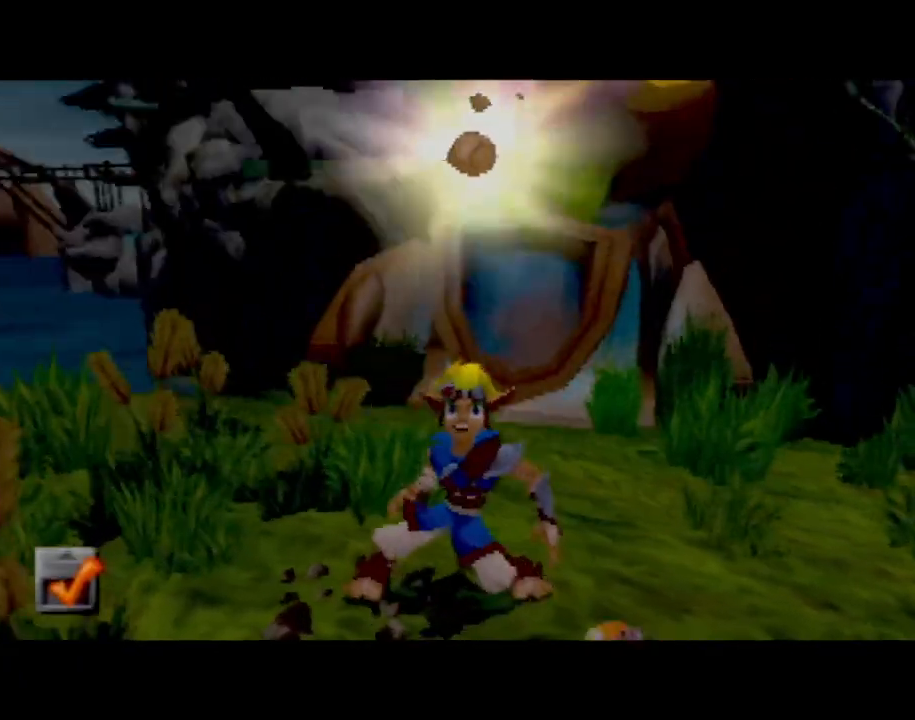
{"buttons": [], "left_stick": "up", "events": [[284, "left_stick", "down-right"], [368, "left_stick", "center"], [418, "left_stick", "up"]]}
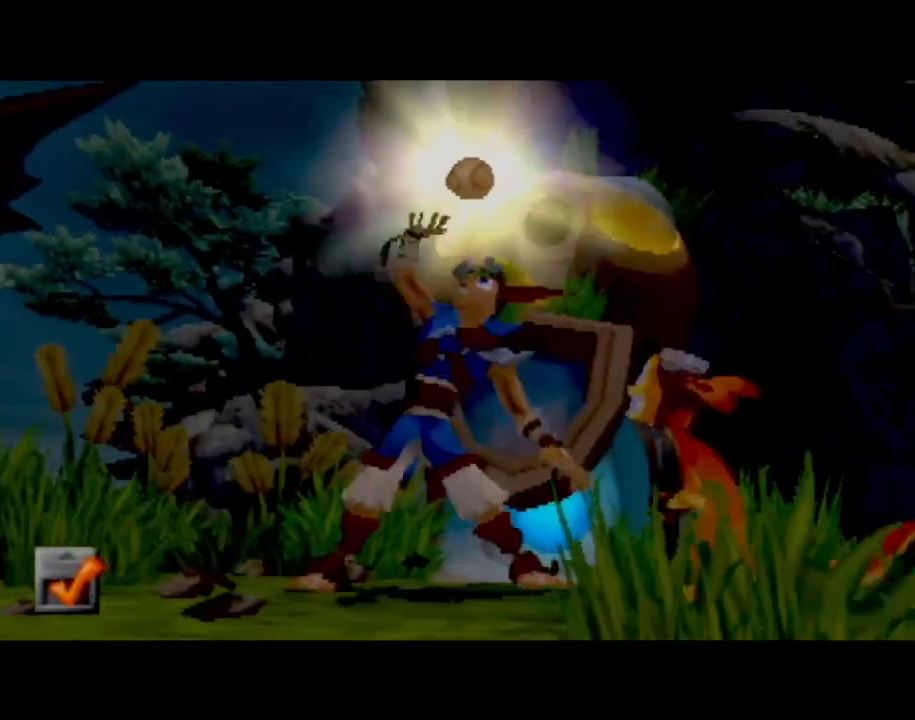
{"buttons": [], "left_stick": "center", "events": [[50, "left_stick", "center"], [150, "left_stick", "down-right"], [267, "left_stick", "center"], [367, "left_stick", "up-left"], [484, "left_stick", "center"]]}
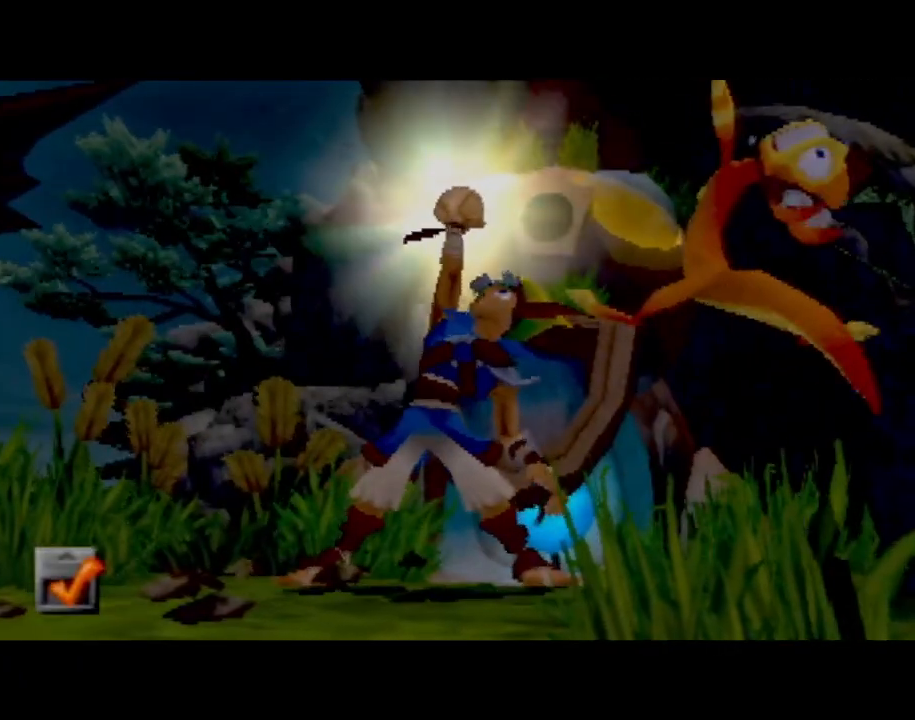
{"buttons": [], "left_stick": "down-right", "events": [[84, "left_stick", "down"], [201, "left_stick", "center"], [267, "left_stick", "up-left"], [401, "left_stick", "center"], [484, "left_stick", "down-right"]]}
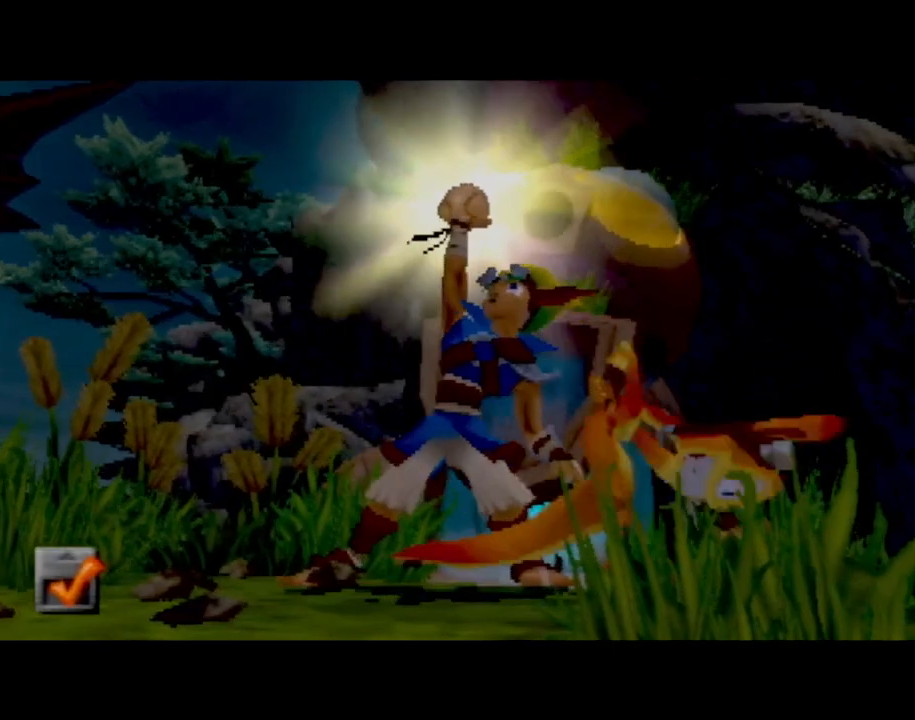
{"buttons": [], "left_stick": "down", "events": [[117, "left_stick", "center"], [200, "left_stick", "up-left"], [334, "left_stick", "center"], [450, "left_stick", "down"]]}
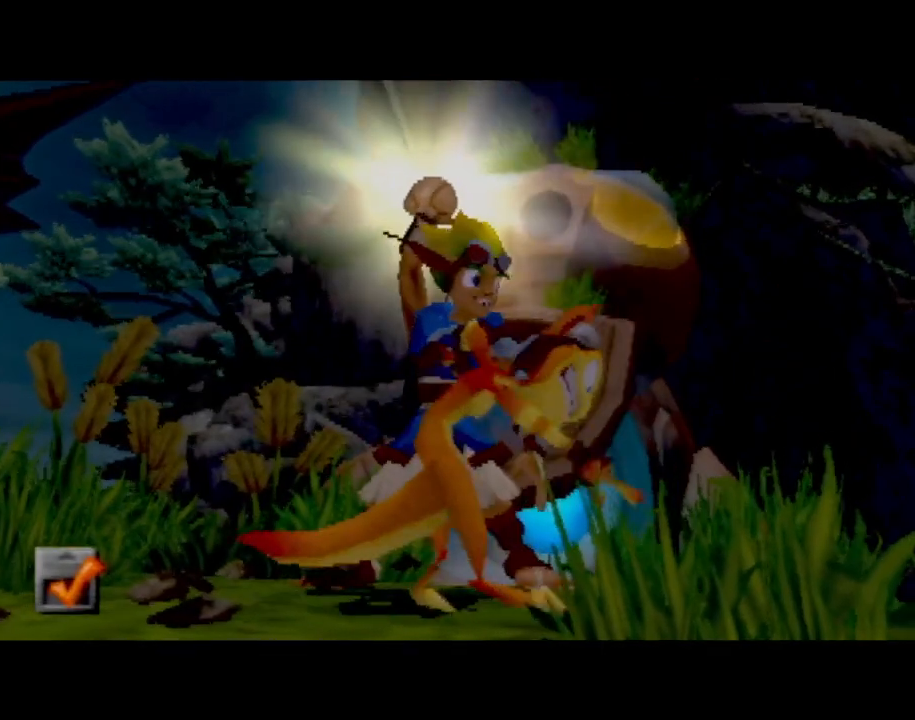
{"buttons": [], "left_stick": "center", "events": [[51, "left_stick", "center"], [117, "left_stick", "up-left"], [267, "left_stick", "center"], [334, "left_stick", "down"], [451, "left_stick", "center"]]}
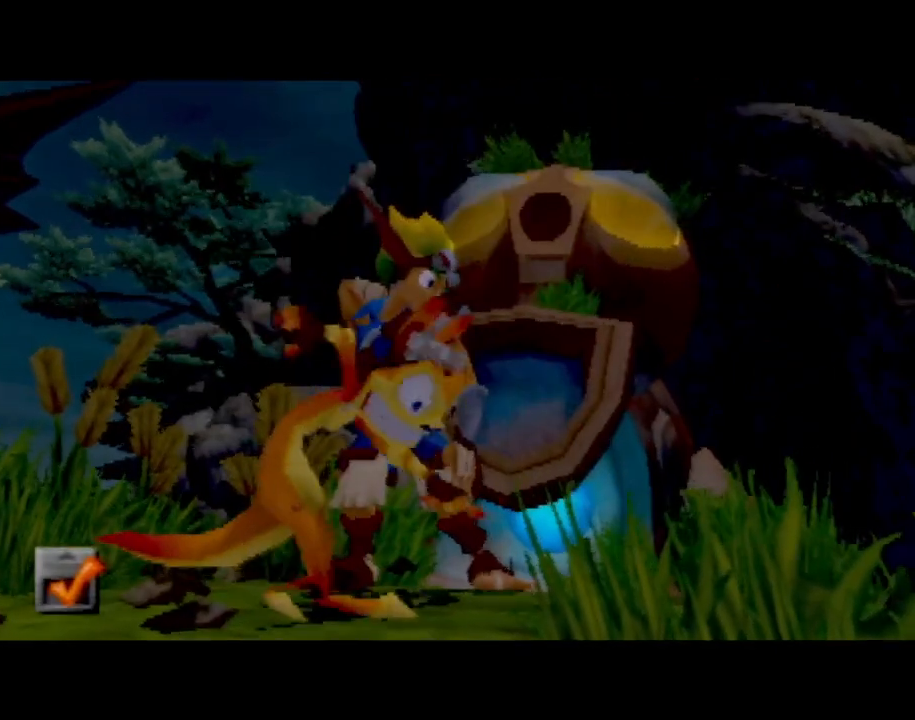
{"buttons": [], "left_stick": "center", "events": [[50, "left_stick", "up"], [117, "left_stick", "center"]]}
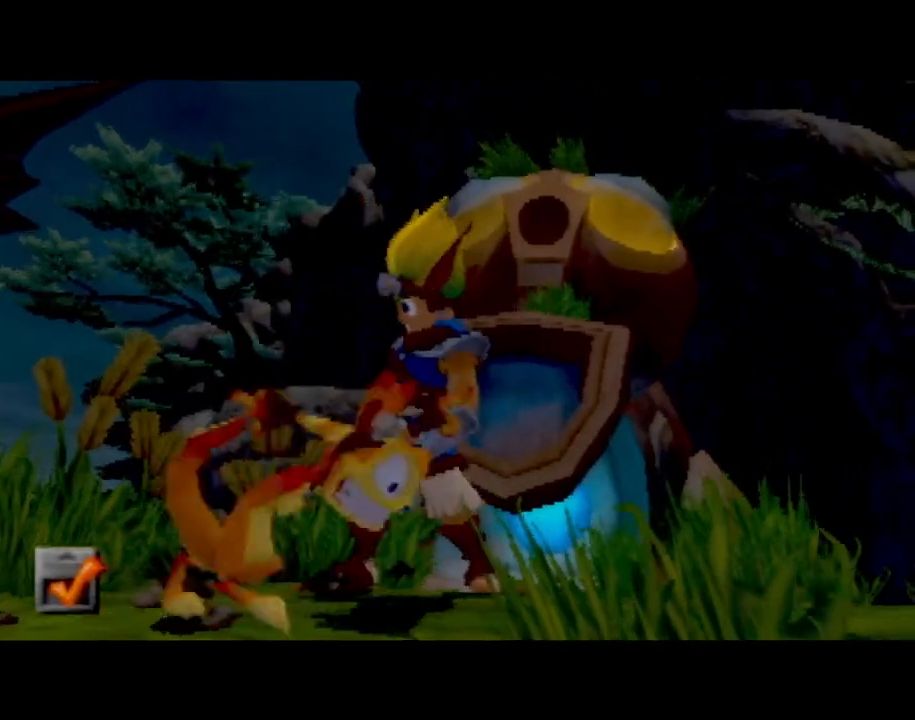
{"buttons": [], "left_stick": "center", "events": []}
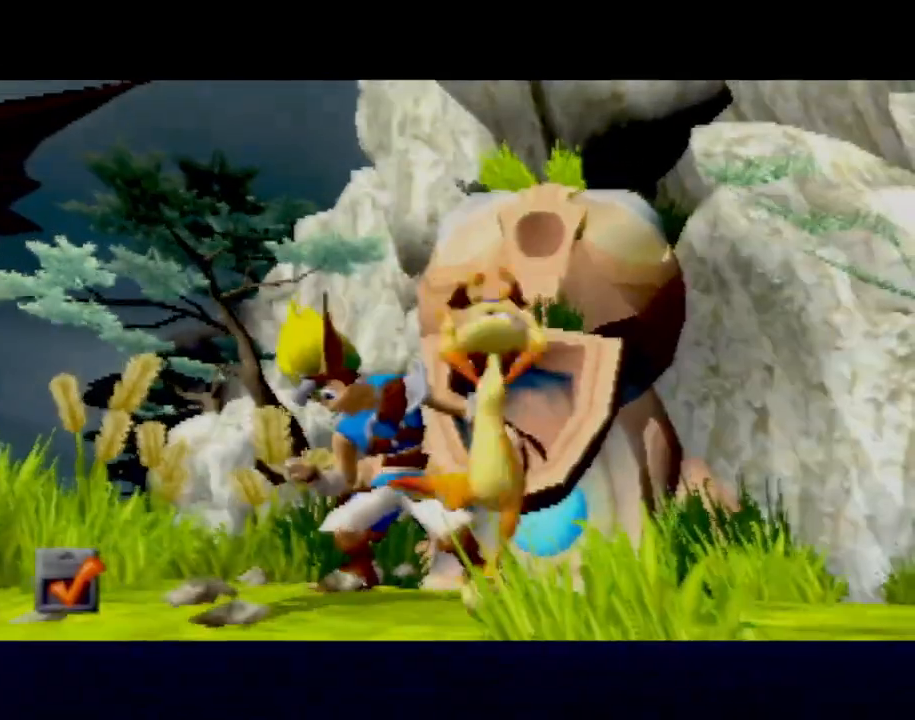
{"buttons": [], "left_stick": "center", "events": []}
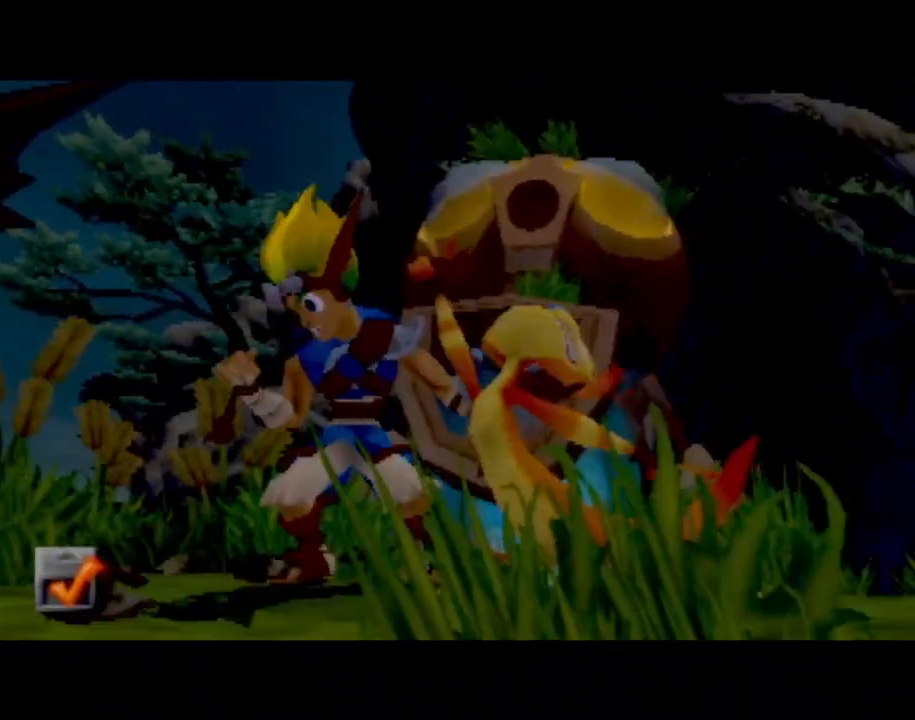
{"buttons": [], "left_stick": "center", "events": [[17, "left_stick", "down"], [101, "left_stick", "center"], [334, "CROSS", "down"], [384, "CROSS", "up"]]}